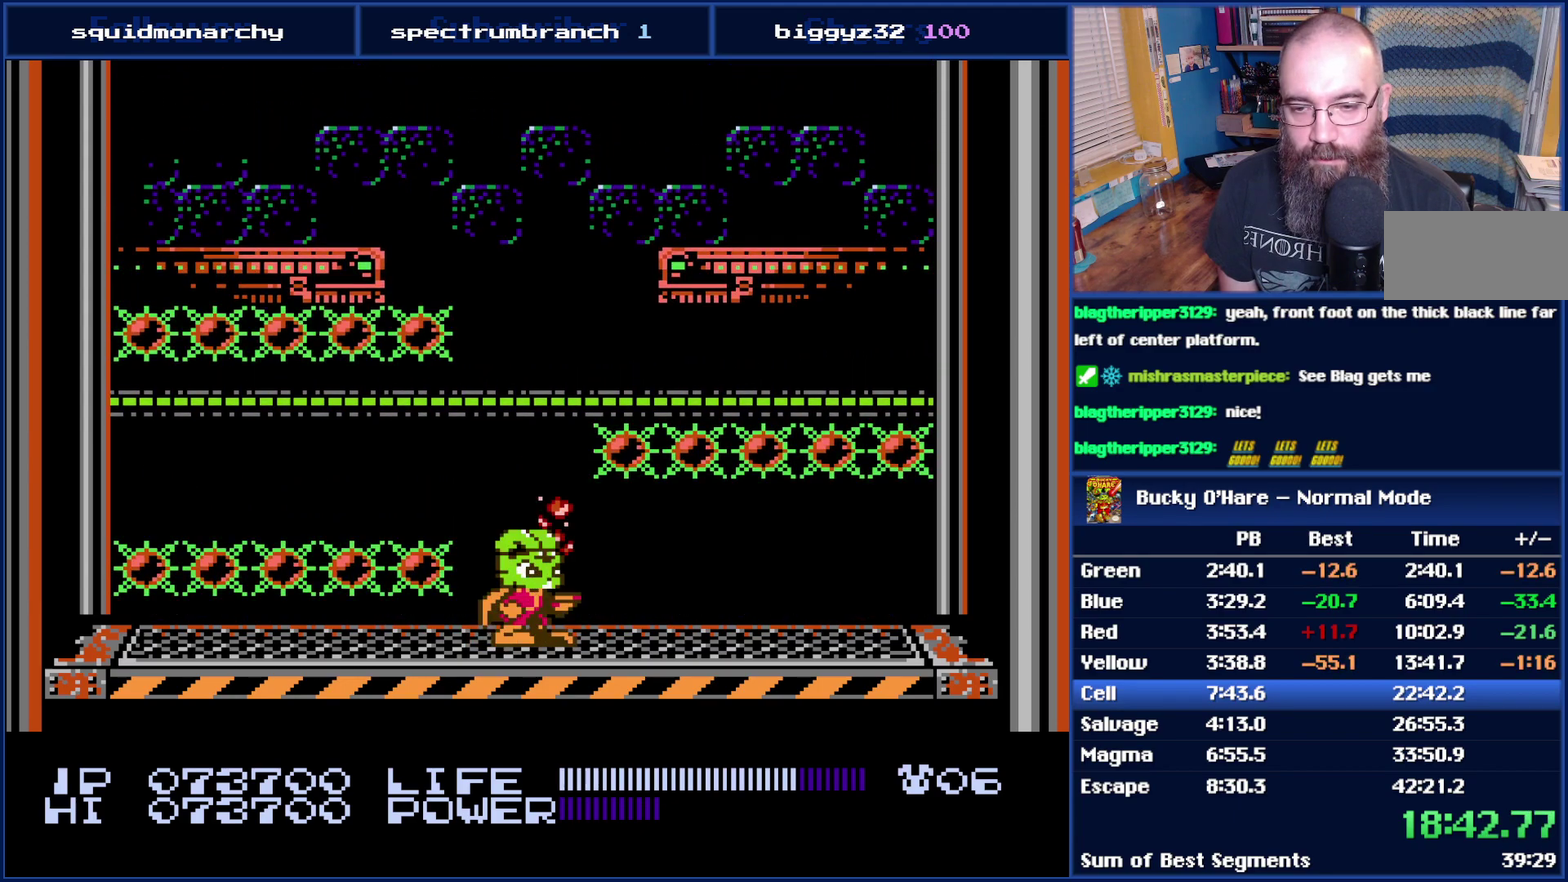
Gameplay with a controller (Nintendo layout); each line is a JSON object with the inputs held at the frame after it. "events" lists button and stick changes between this image and that frame as [ms after this image, input, new state], when the widget could be followed in between. Not read: L3 R3.
{"buttons": ["B", "DPAD_UP"], "events": [[83, "DPAD_LEFT", "down"], [150, "DPAD_LEFT", "up"], [367, "DPAD_UP", "down"], [467, "B", "down"]]}
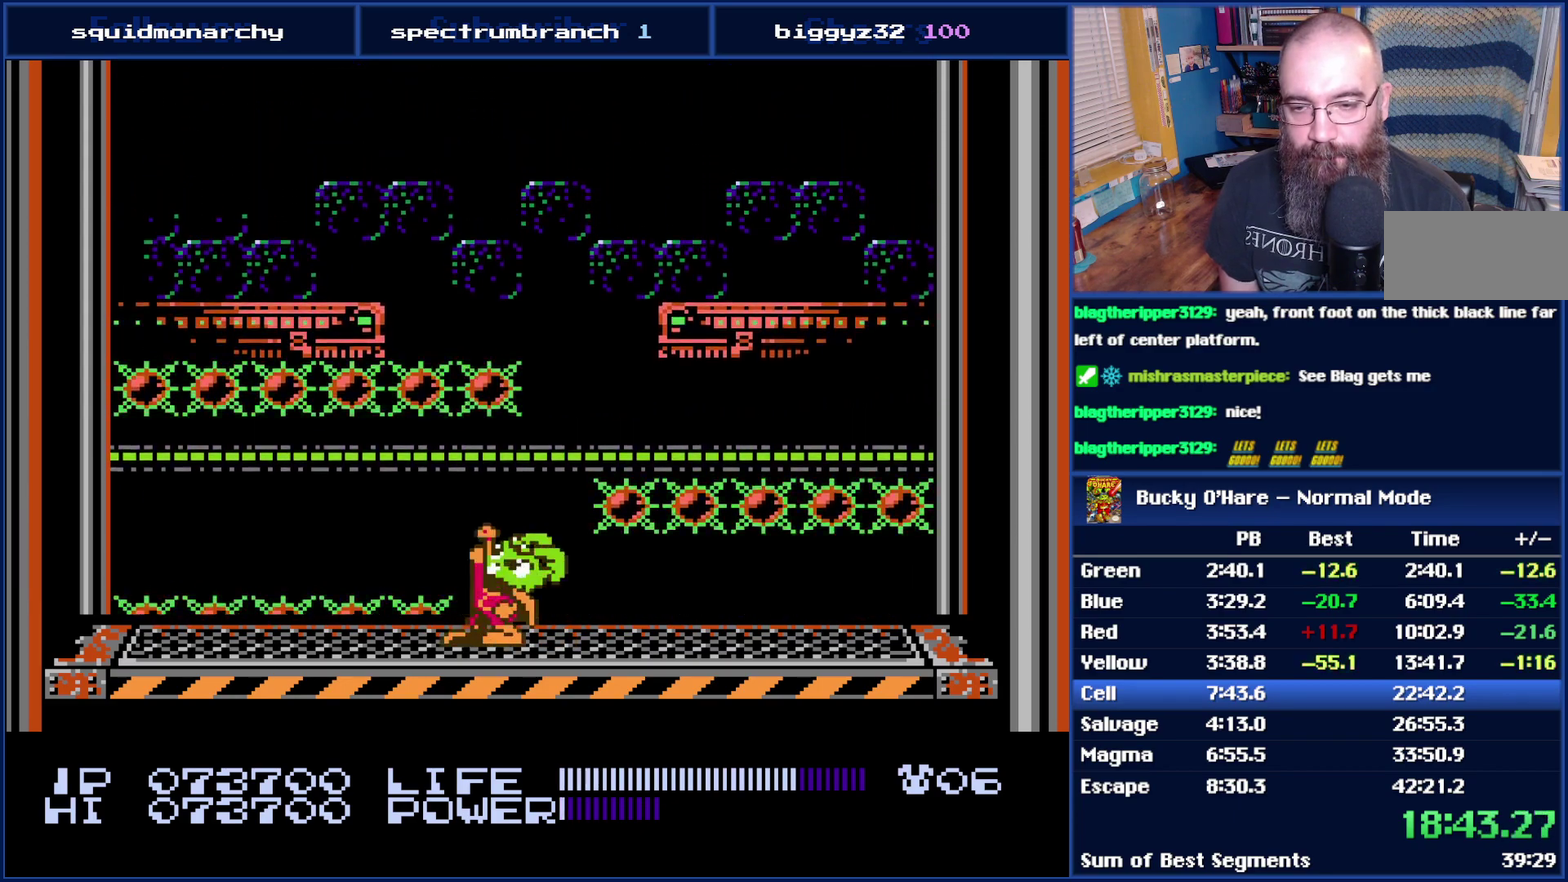
{"buttons": [], "events": [[17, "B", "up"], [83, "DPAD_UP", "up"], [233, "DPAD_RIGHT", "down"], [367, "DPAD_RIGHT", "up"]]}
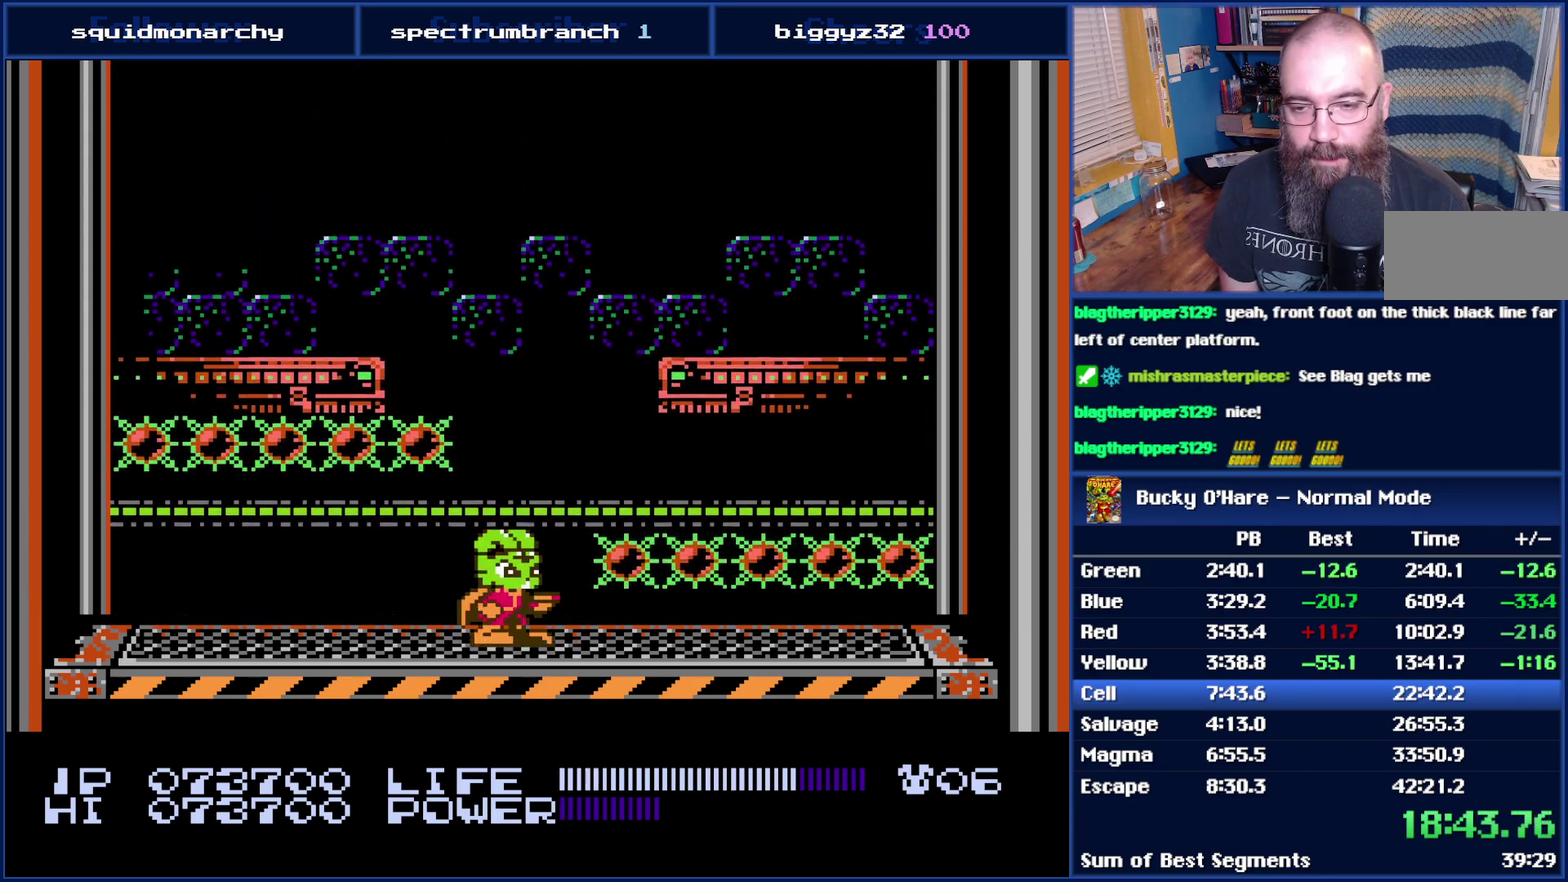
{"buttons": [], "events": [[183, "DPAD_RIGHT", "down"], [267, "DPAD_RIGHT", "up"]]}
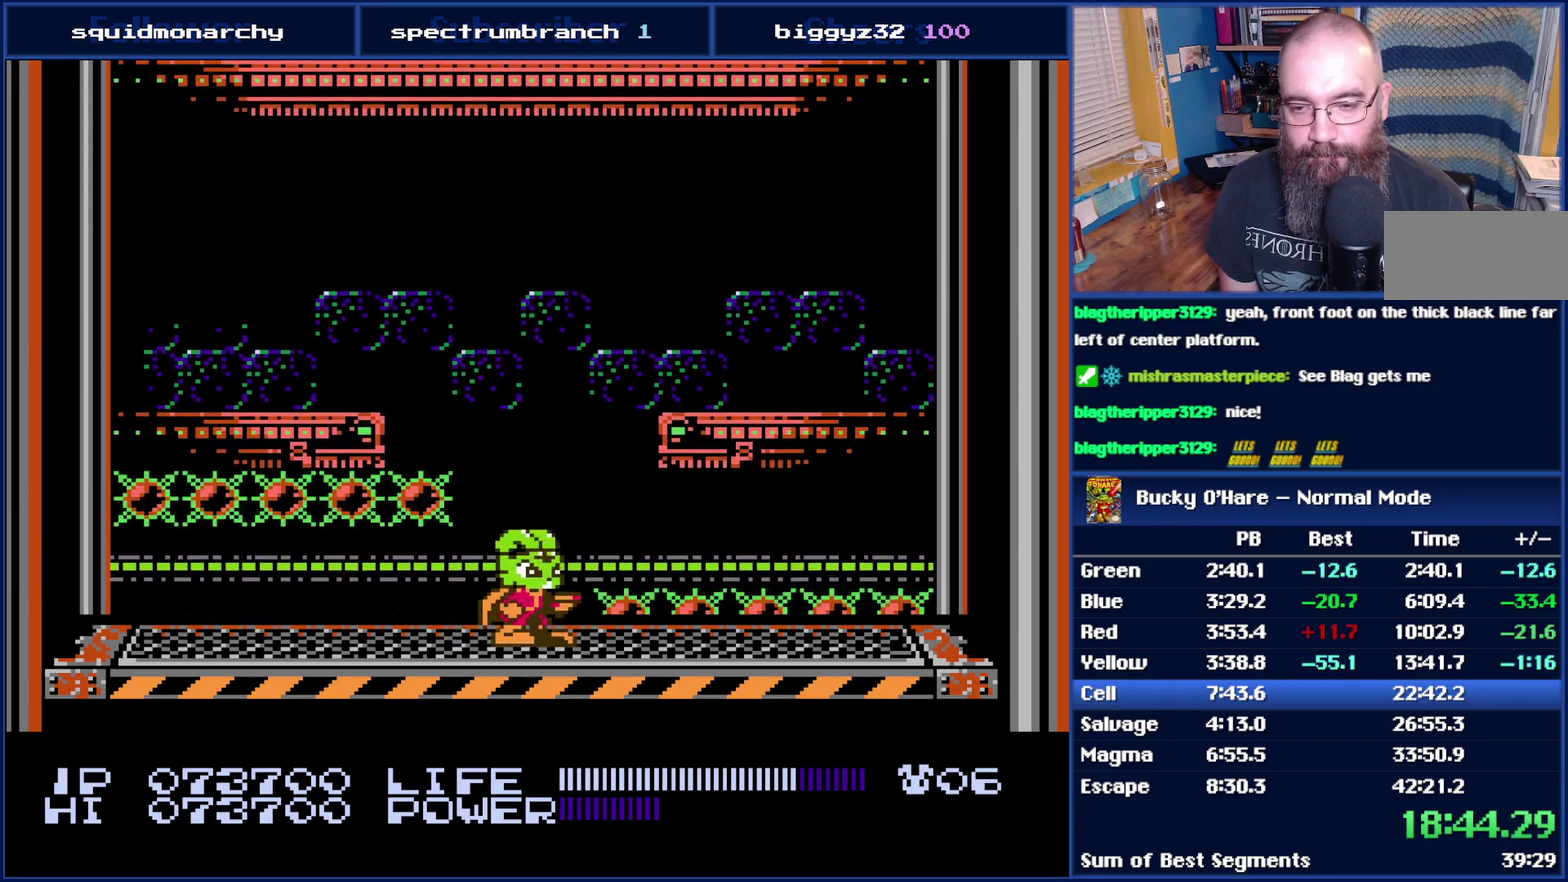
{"buttons": [], "events": []}
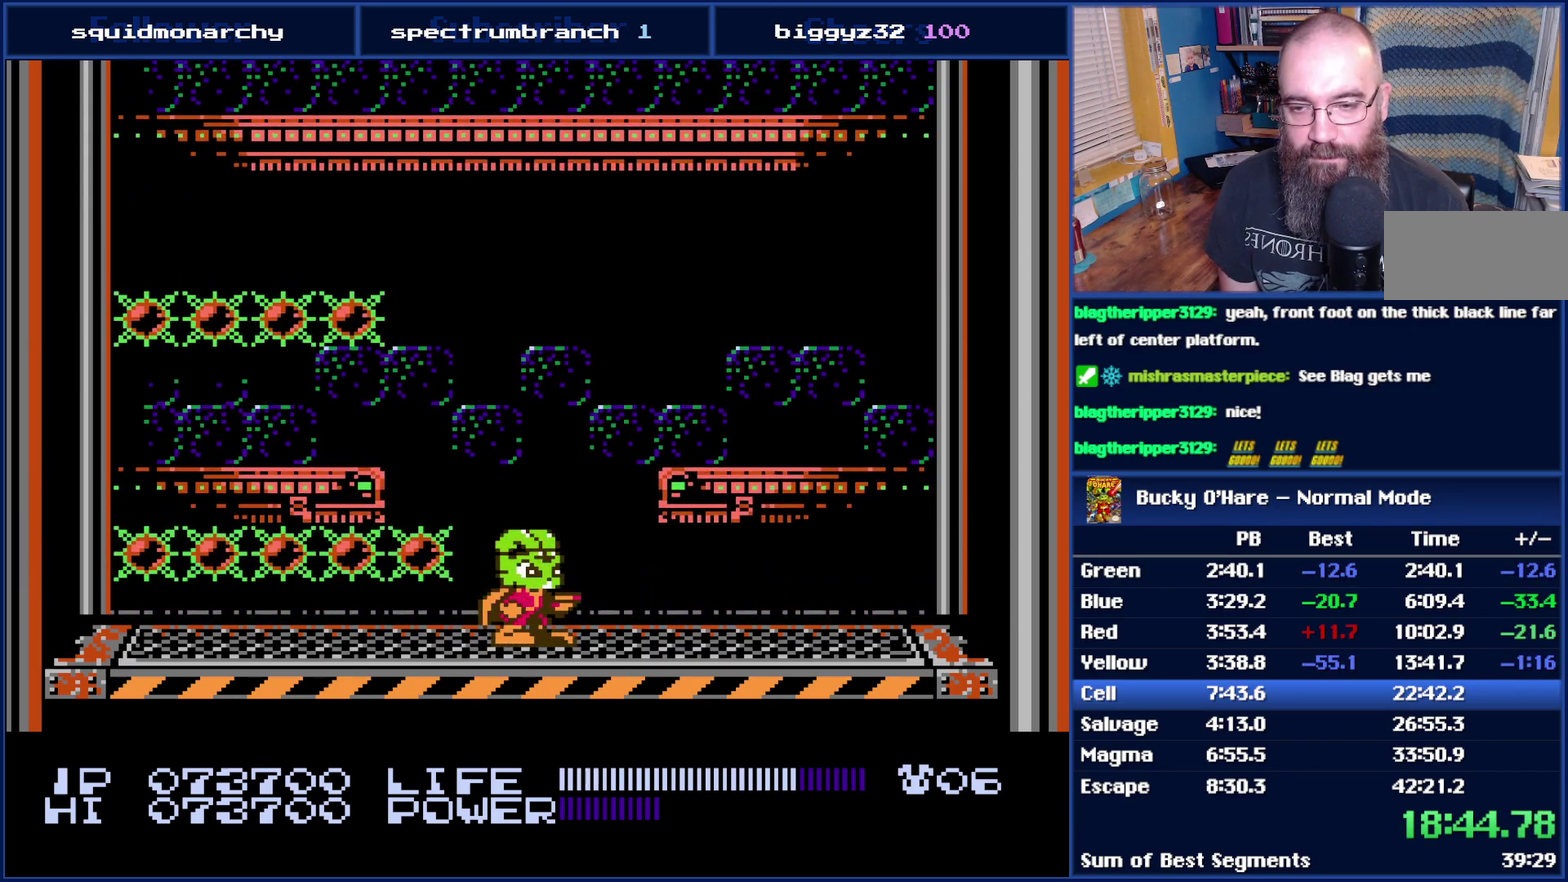
{"buttons": ["DPAD_UP"], "events": [[117, "DPAD_LEFT", "down"], [183, "DPAD_LEFT", "up"], [433, "DPAD_UP", "down"]]}
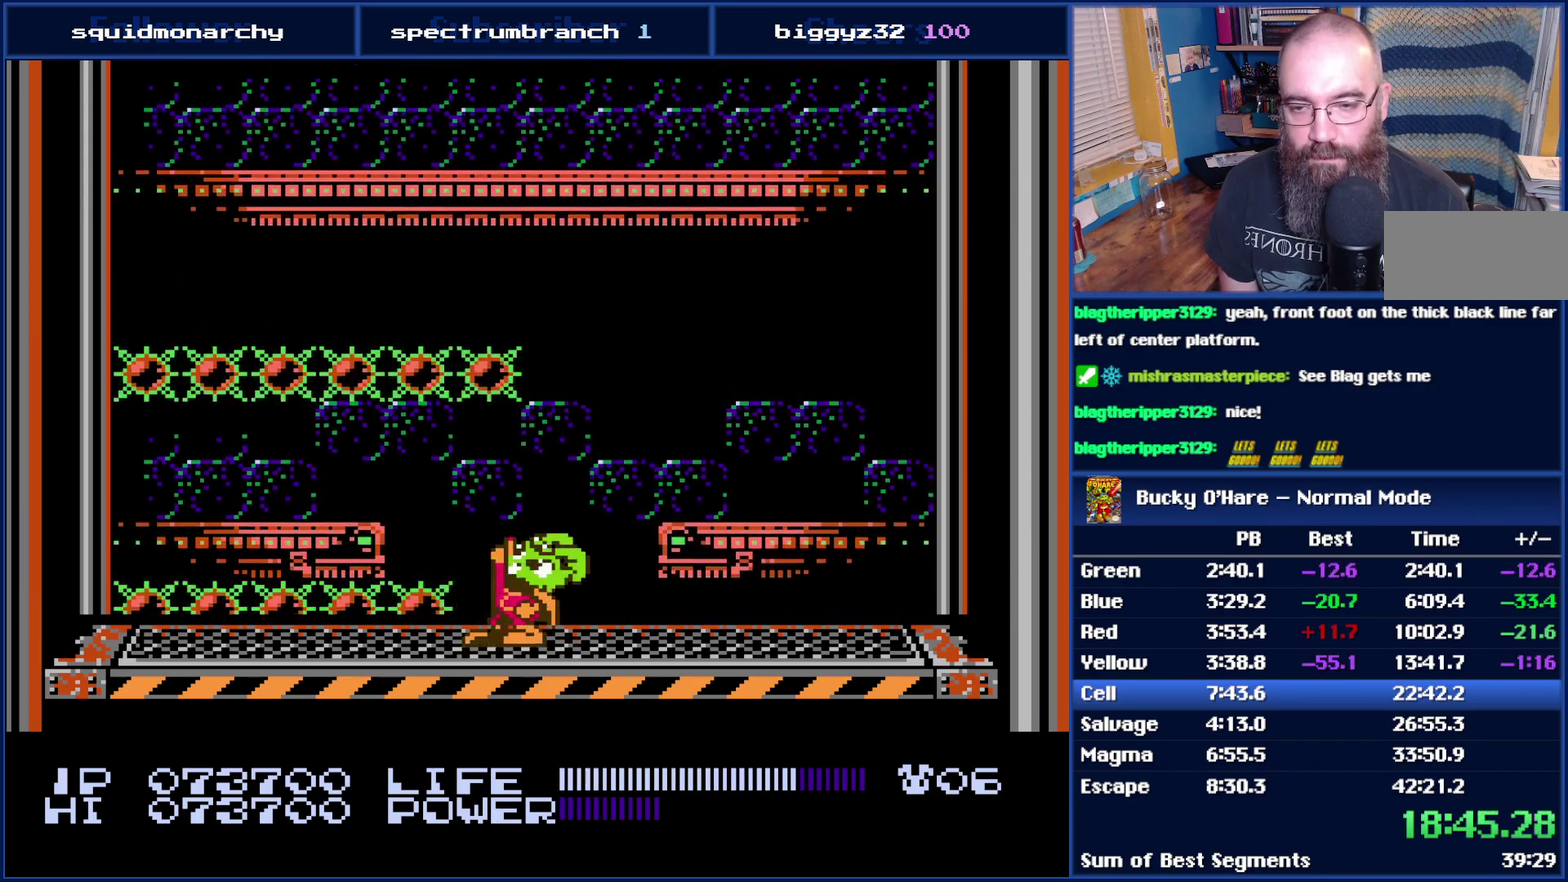
{"buttons": ["DPAD_RIGHT"], "events": [[17, "B", "down"], [83, "B", "up"], [117, "DPAD_UP", "up"], [400, "DPAD_RIGHT", "down"]]}
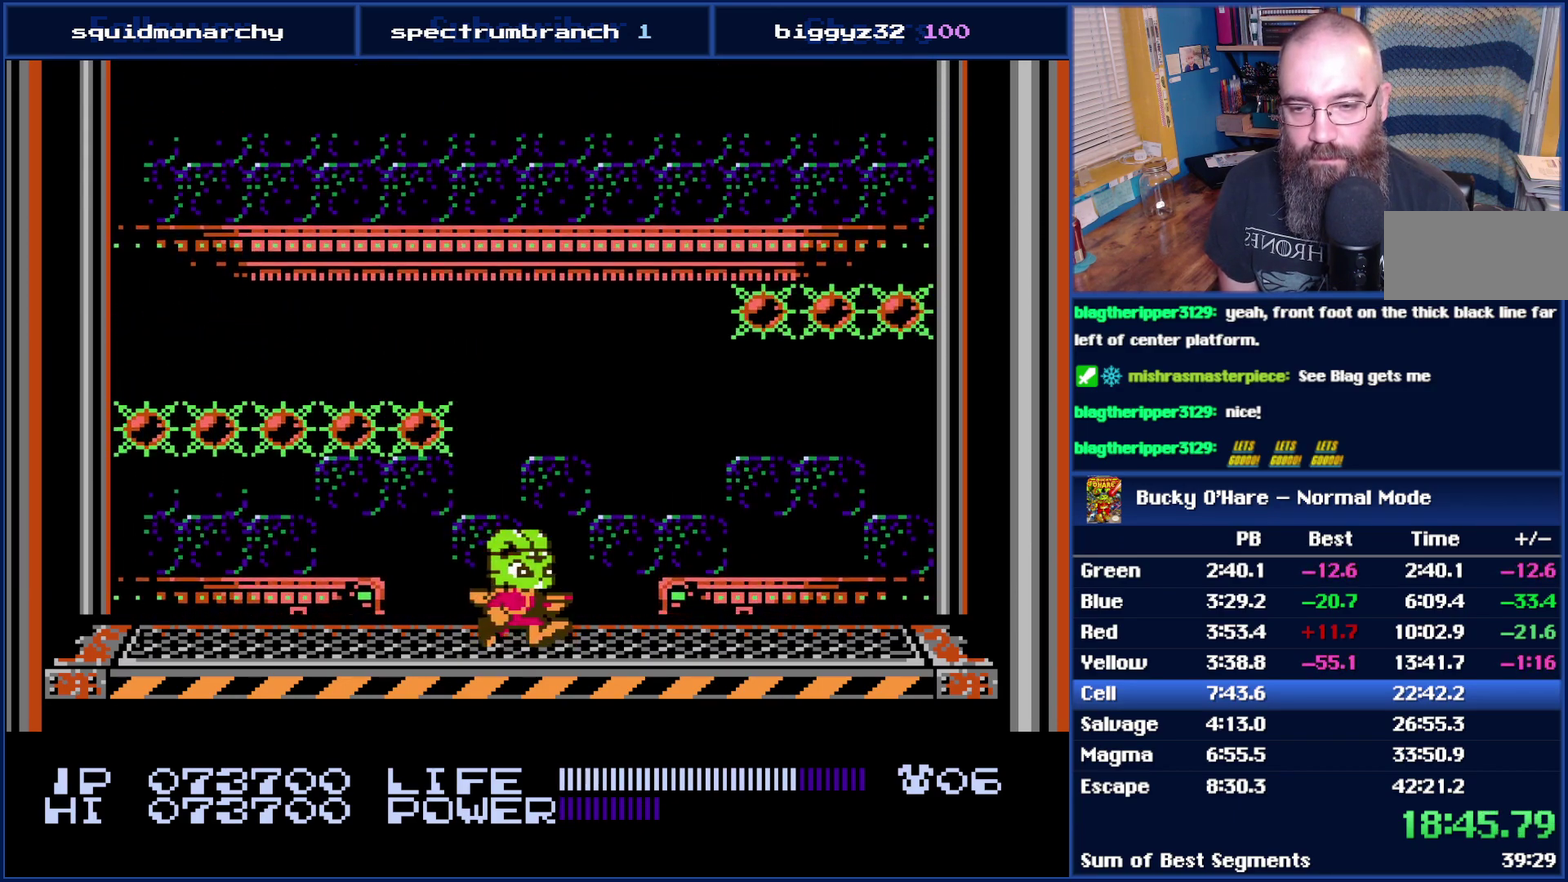
{"buttons": ["DPAD_RIGHT"], "events": [[17, "DPAD_RIGHT", "up"], [483, "DPAD_RIGHT", "down"]]}
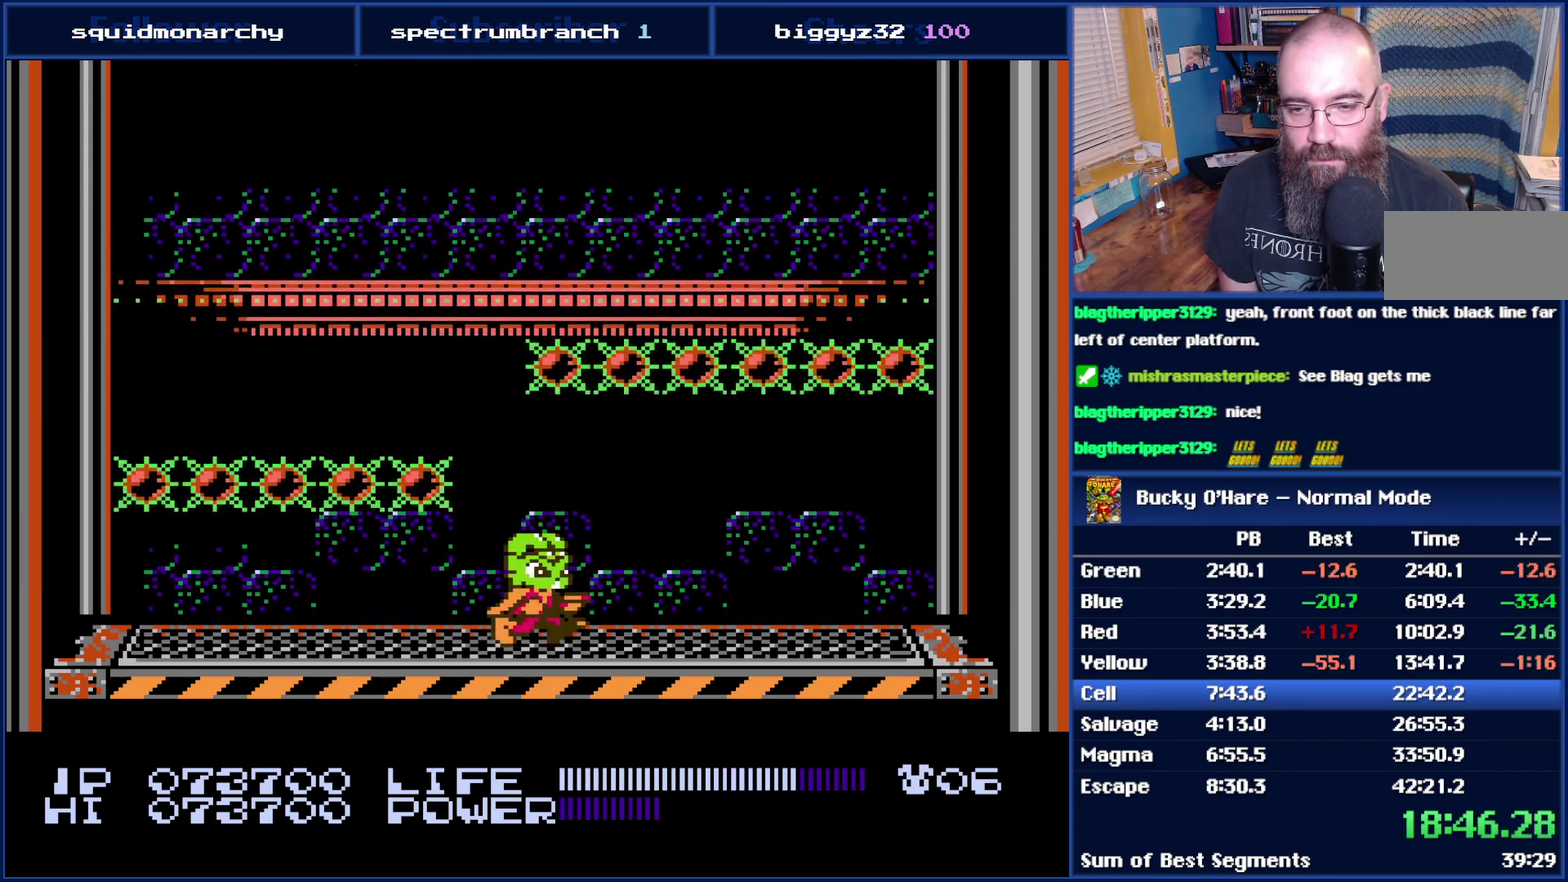
{"buttons": [], "events": [[50, "DPAD_RIGHT", "up"], [217, "DPAD_UP", "down"], [267, "B", "down"], [333, "B", "up"], [433, "DPAD_UP", "up"]]}
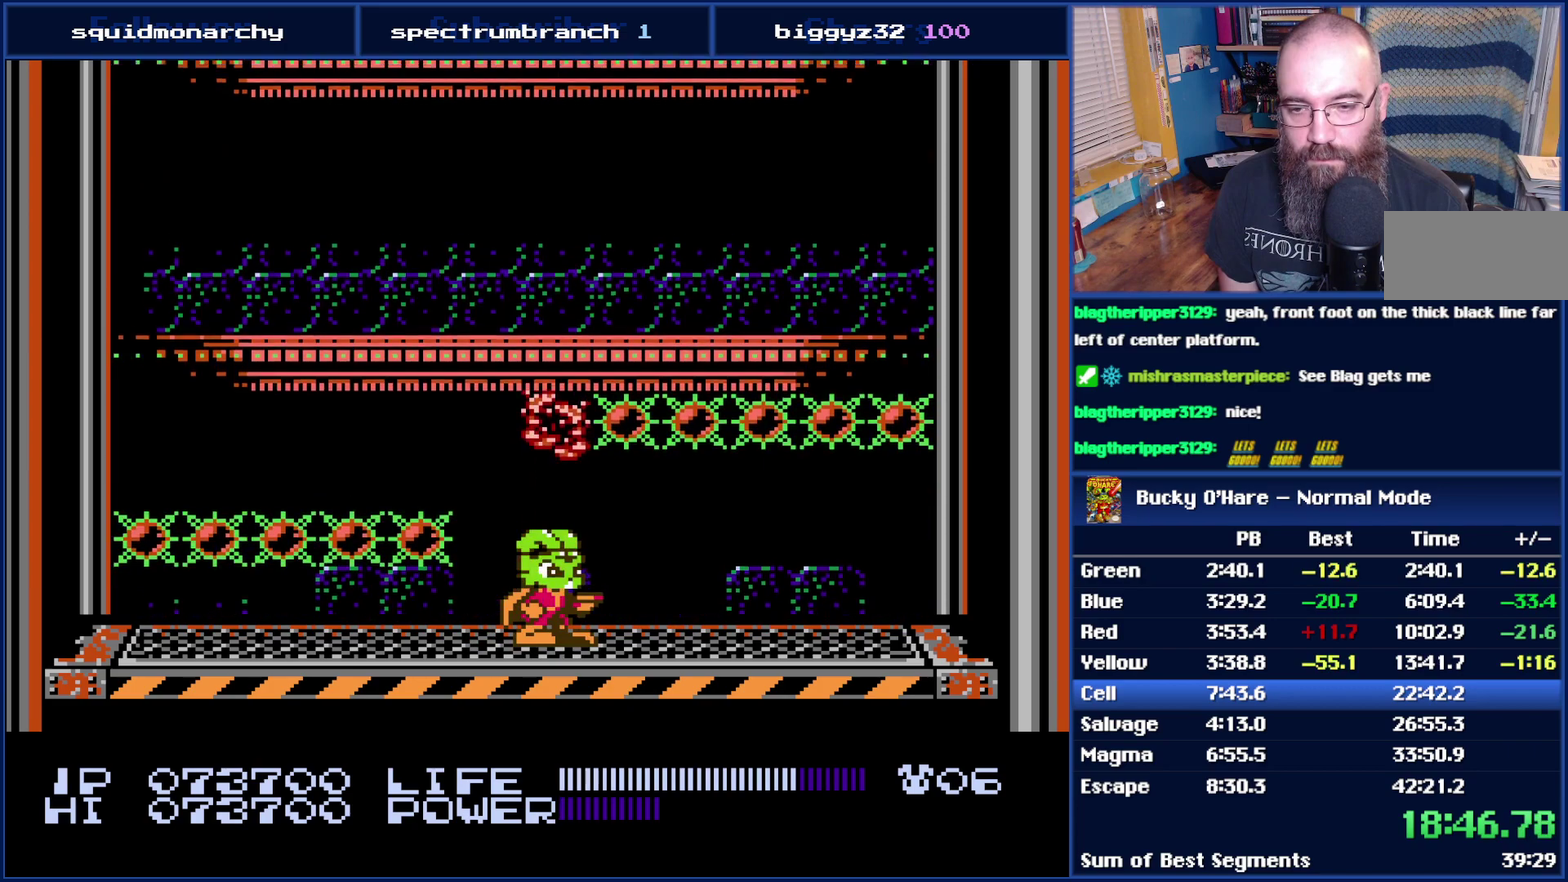
{"buttons": [], "events": []}
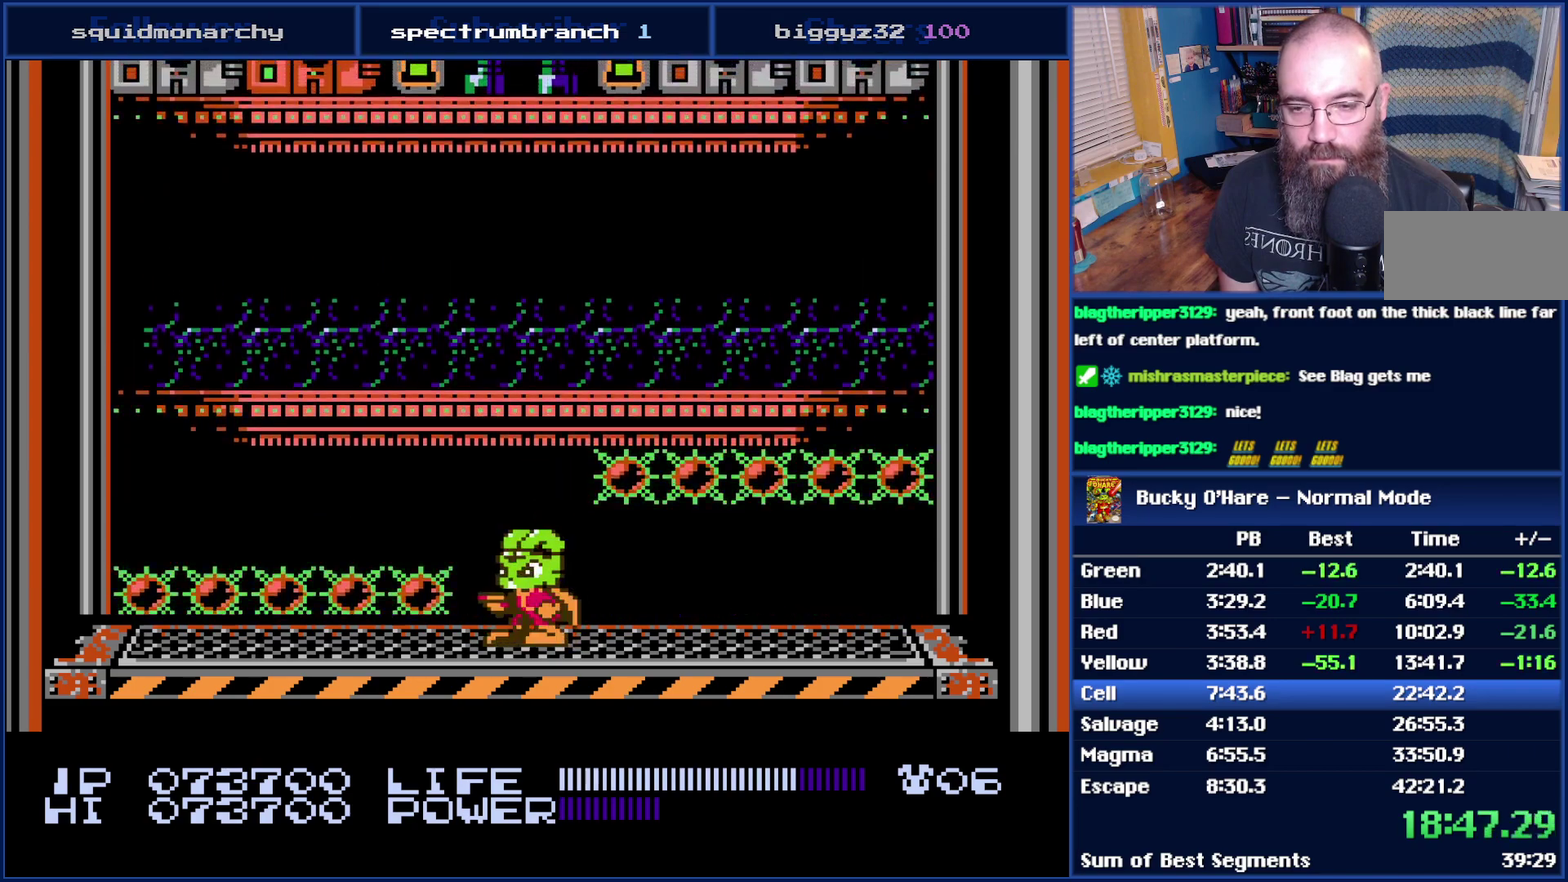
{"buttons": [], "events": [[267, "DPAD_LEFT", "down"], [333, "DPAD_LEFT", "up"]]}
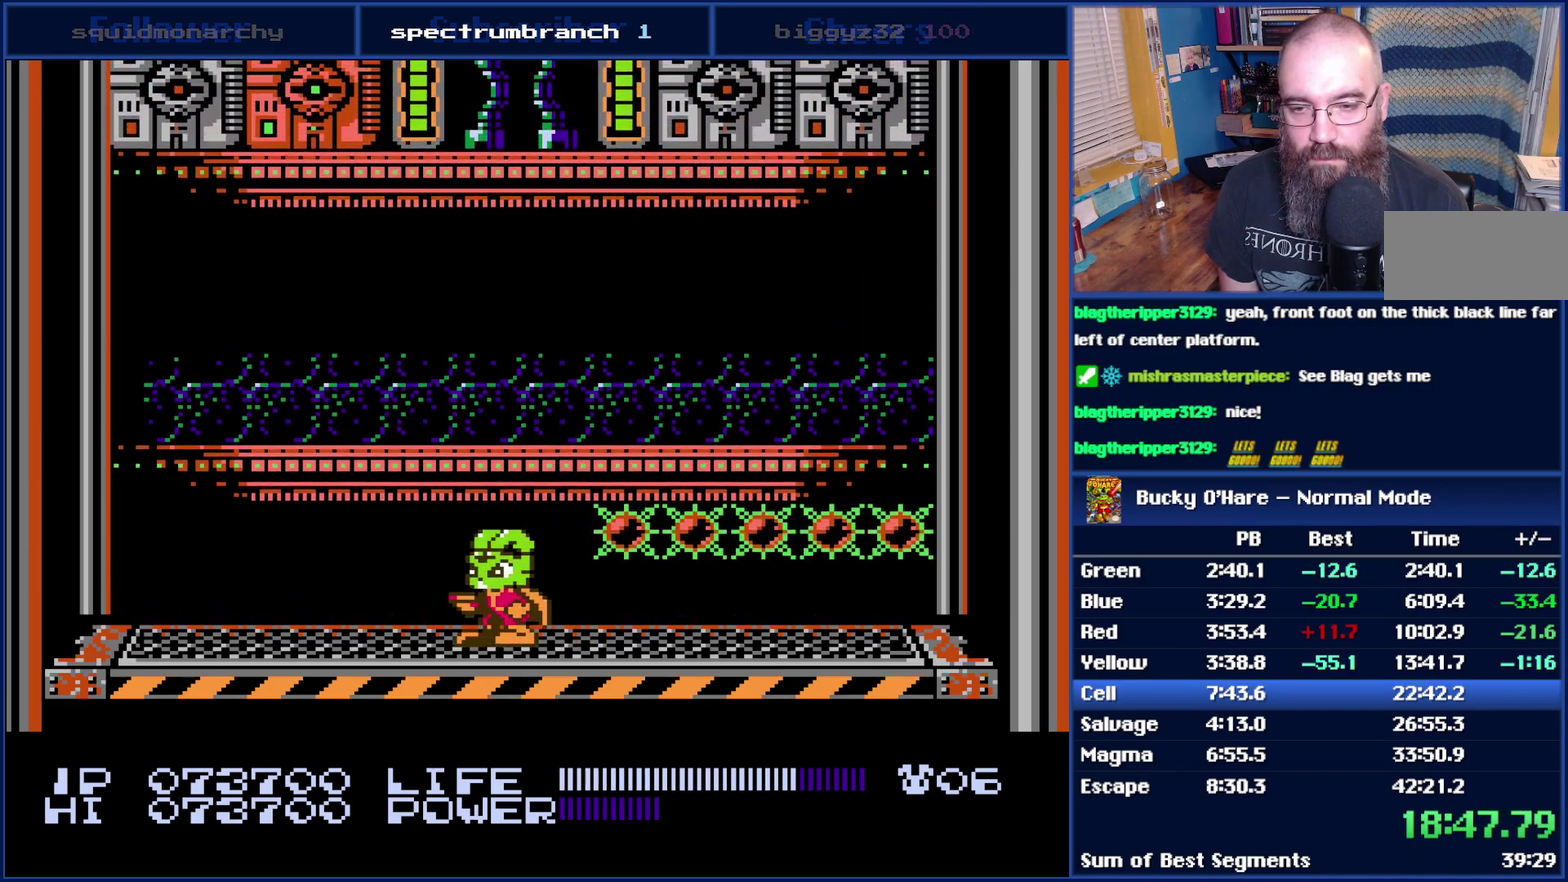
{"buttons": [], "events": []}
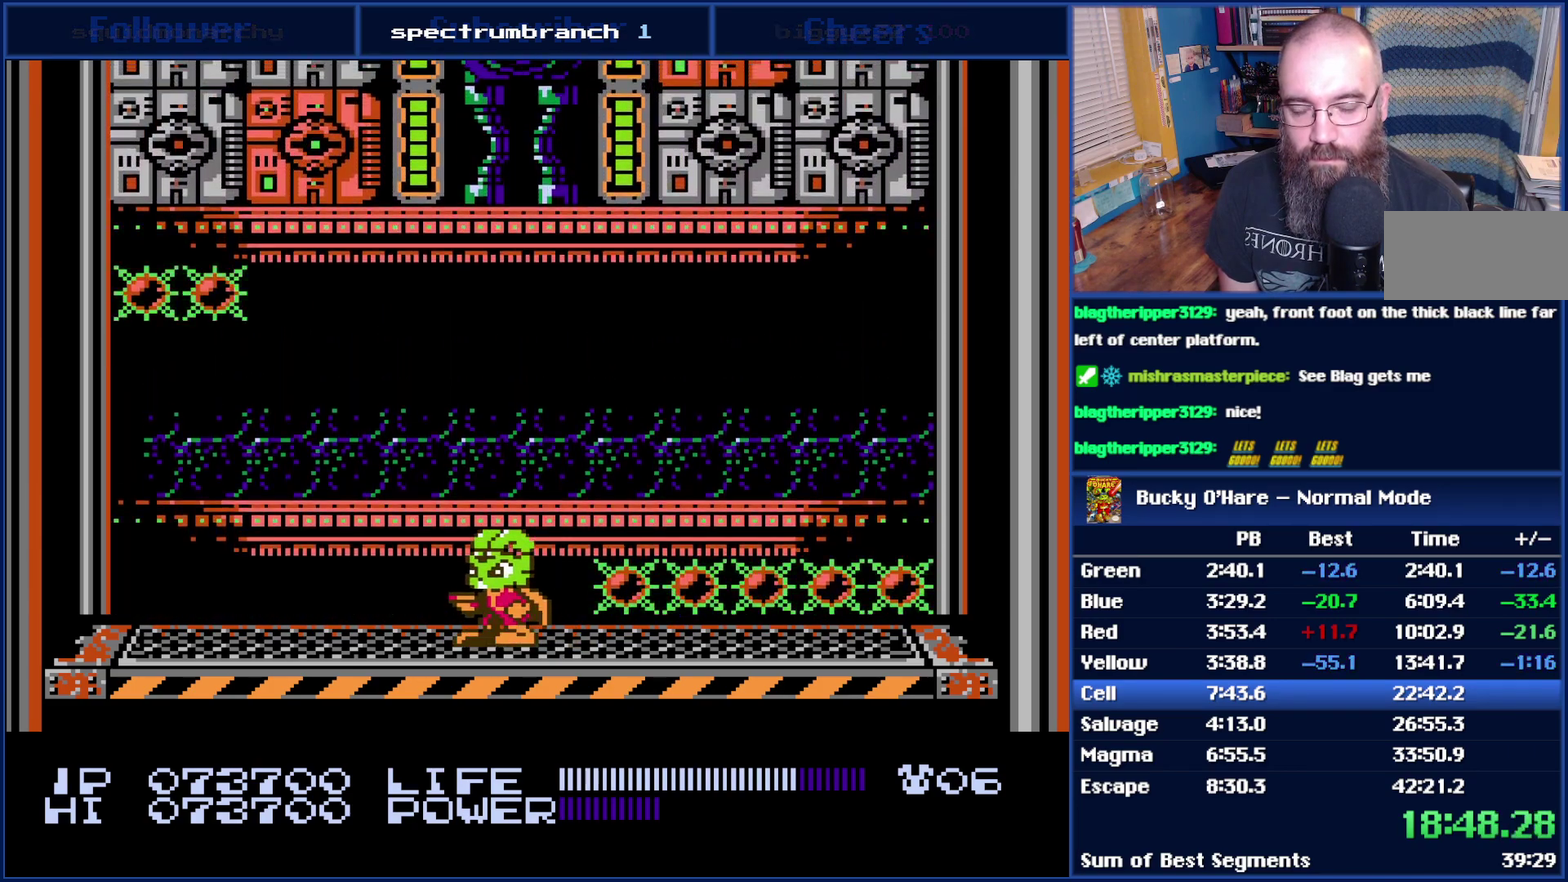
{"buttons": [], "events": []}
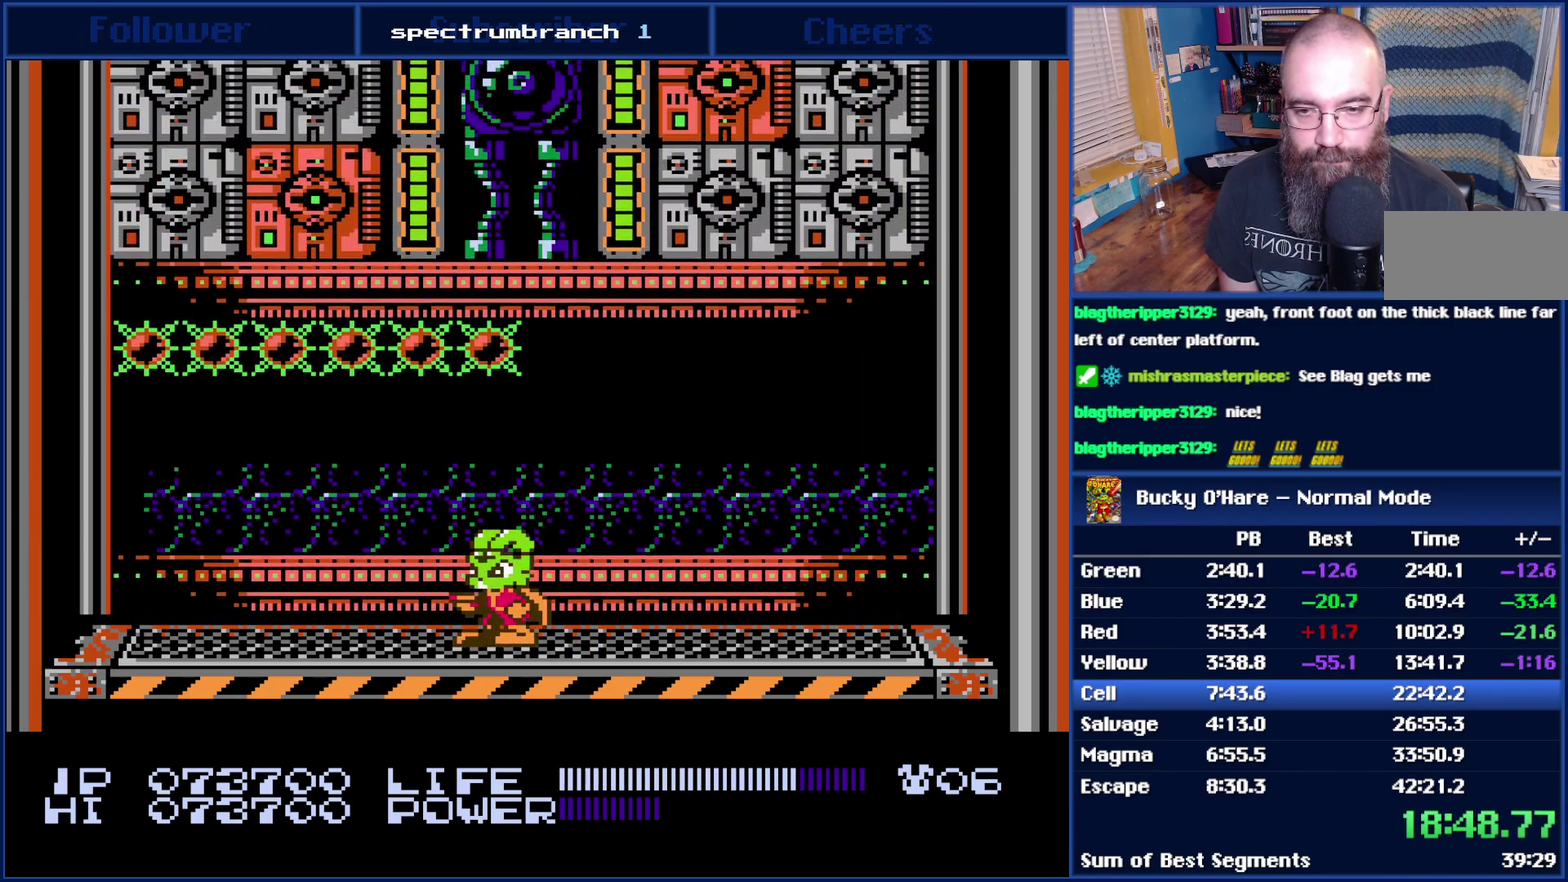
{"buttons": ["DPAD_RIGHT"], "events": [[83, "DPAD_UP", "down"], [183, "B", "down"], [233, "B", "up"], [267, "DPAD_UP", "up"], [433, "DPAD_RIGHT", "down"]]}
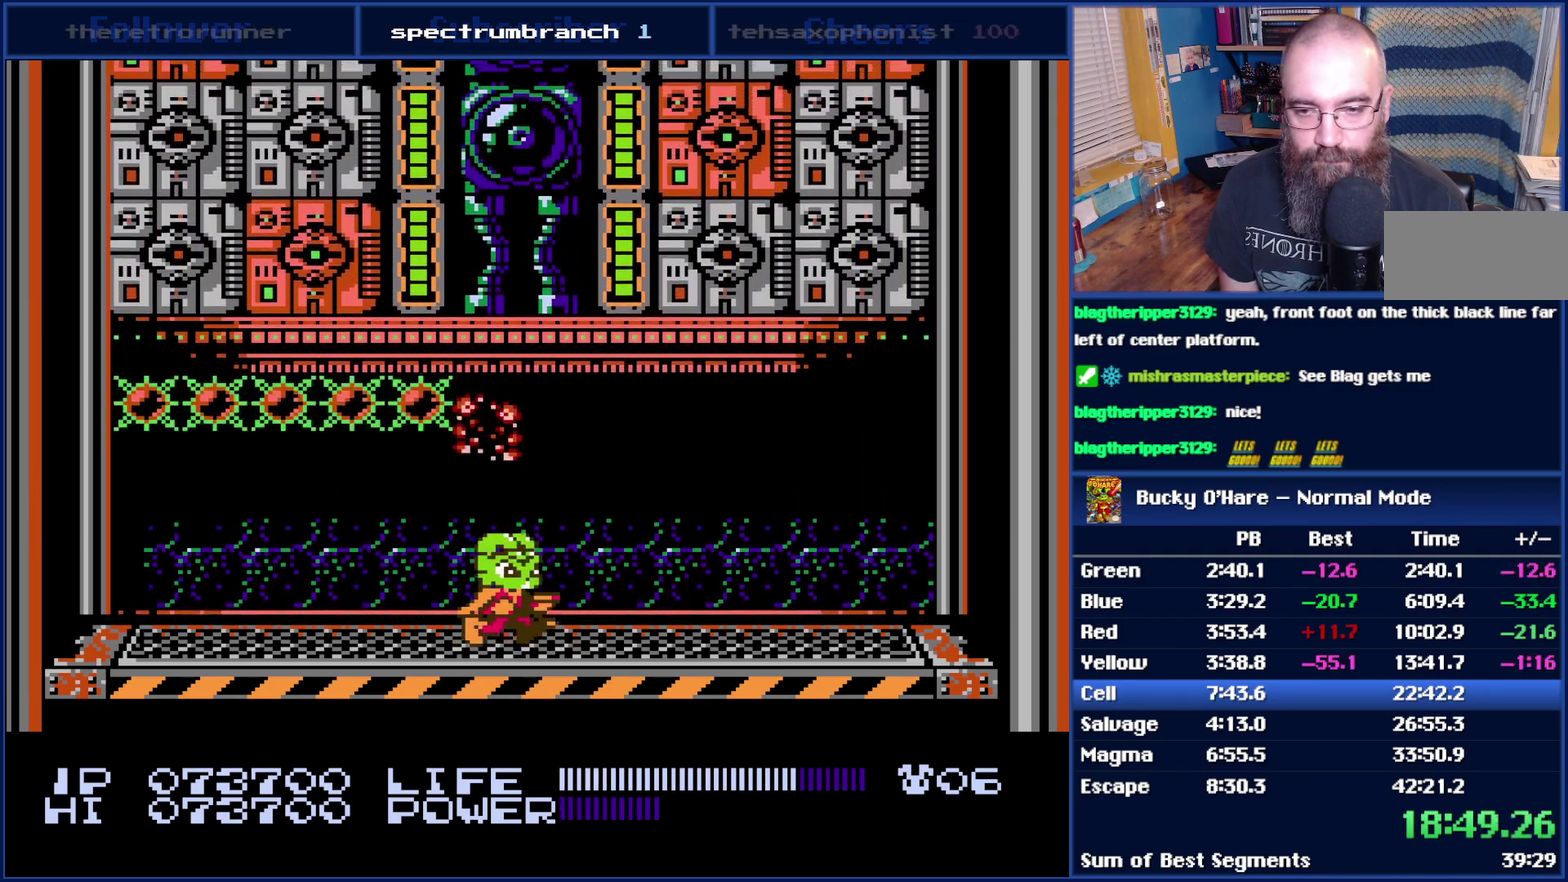
{"buttons": [], "events": [[83, "DPAD_RIGHT", "up"]]}
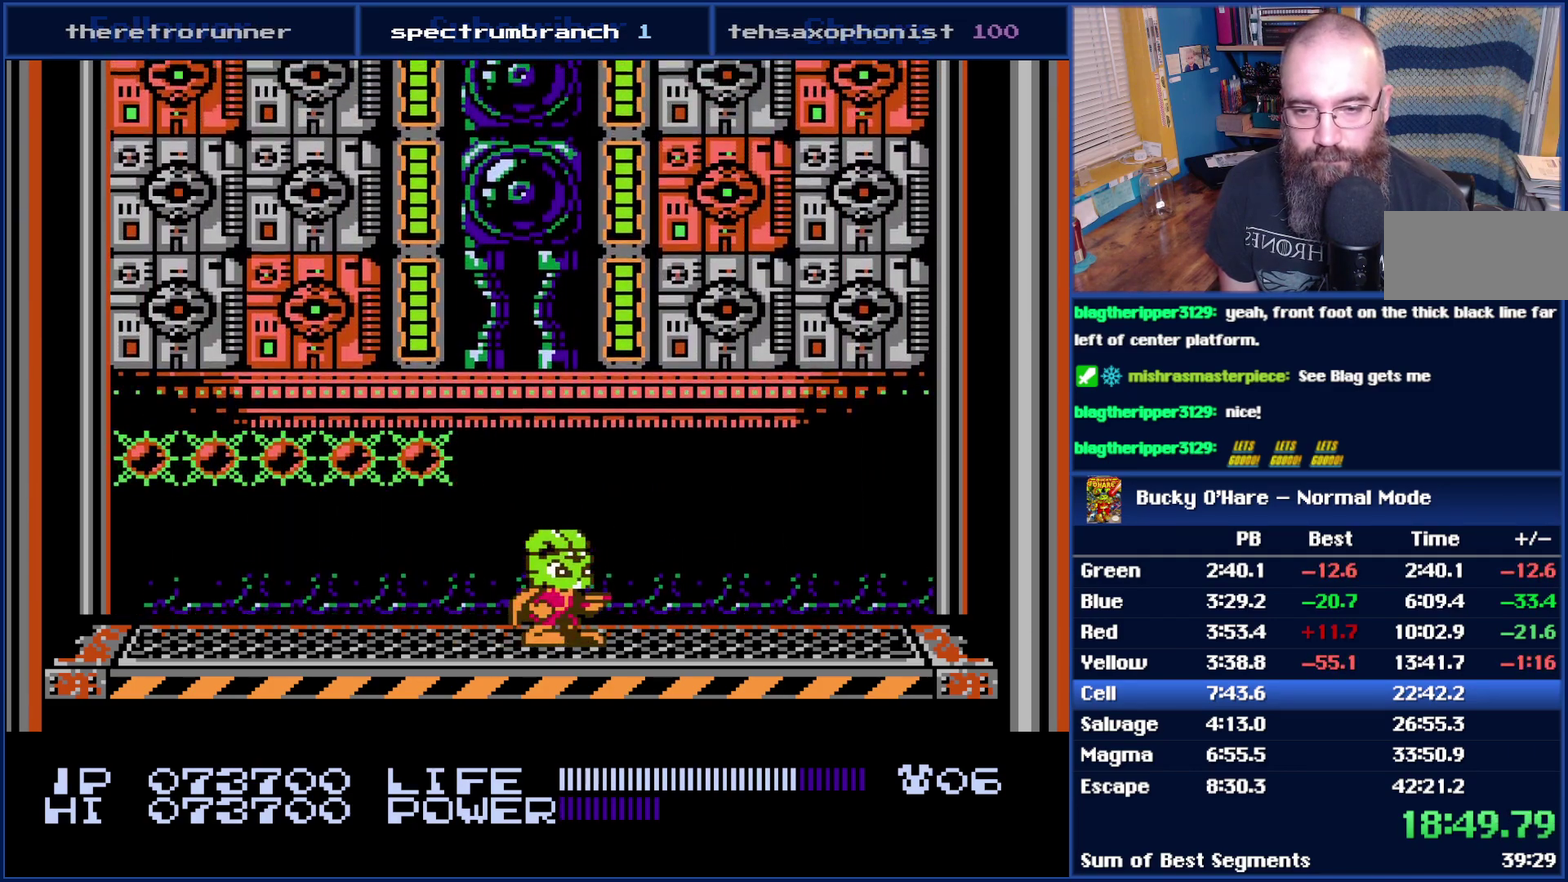
{"buttons": [], "events": []}
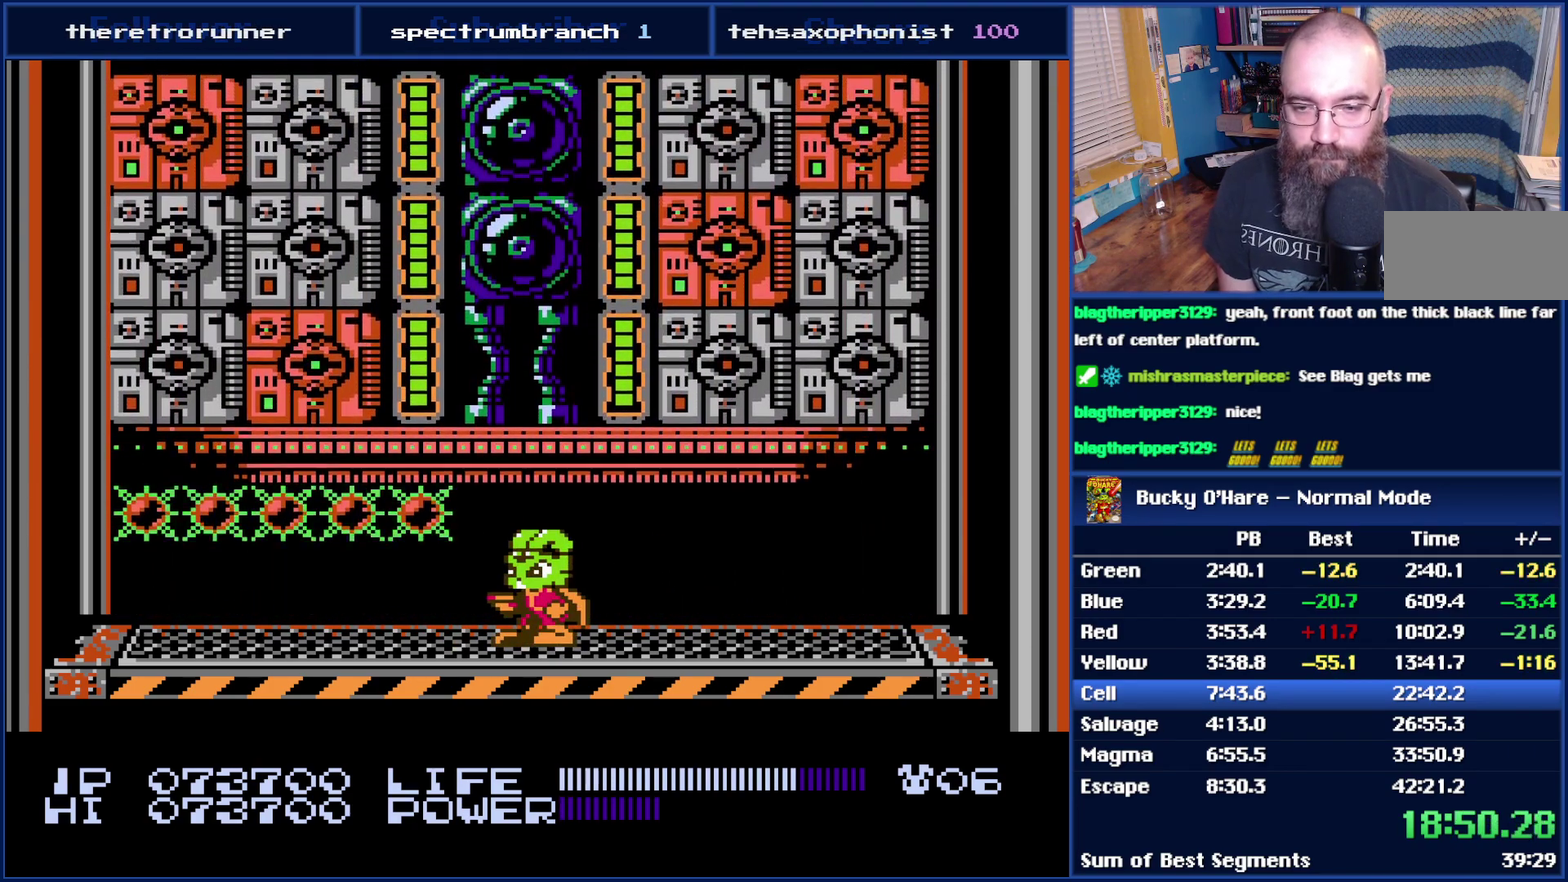
{"buttons": [], "events": []}
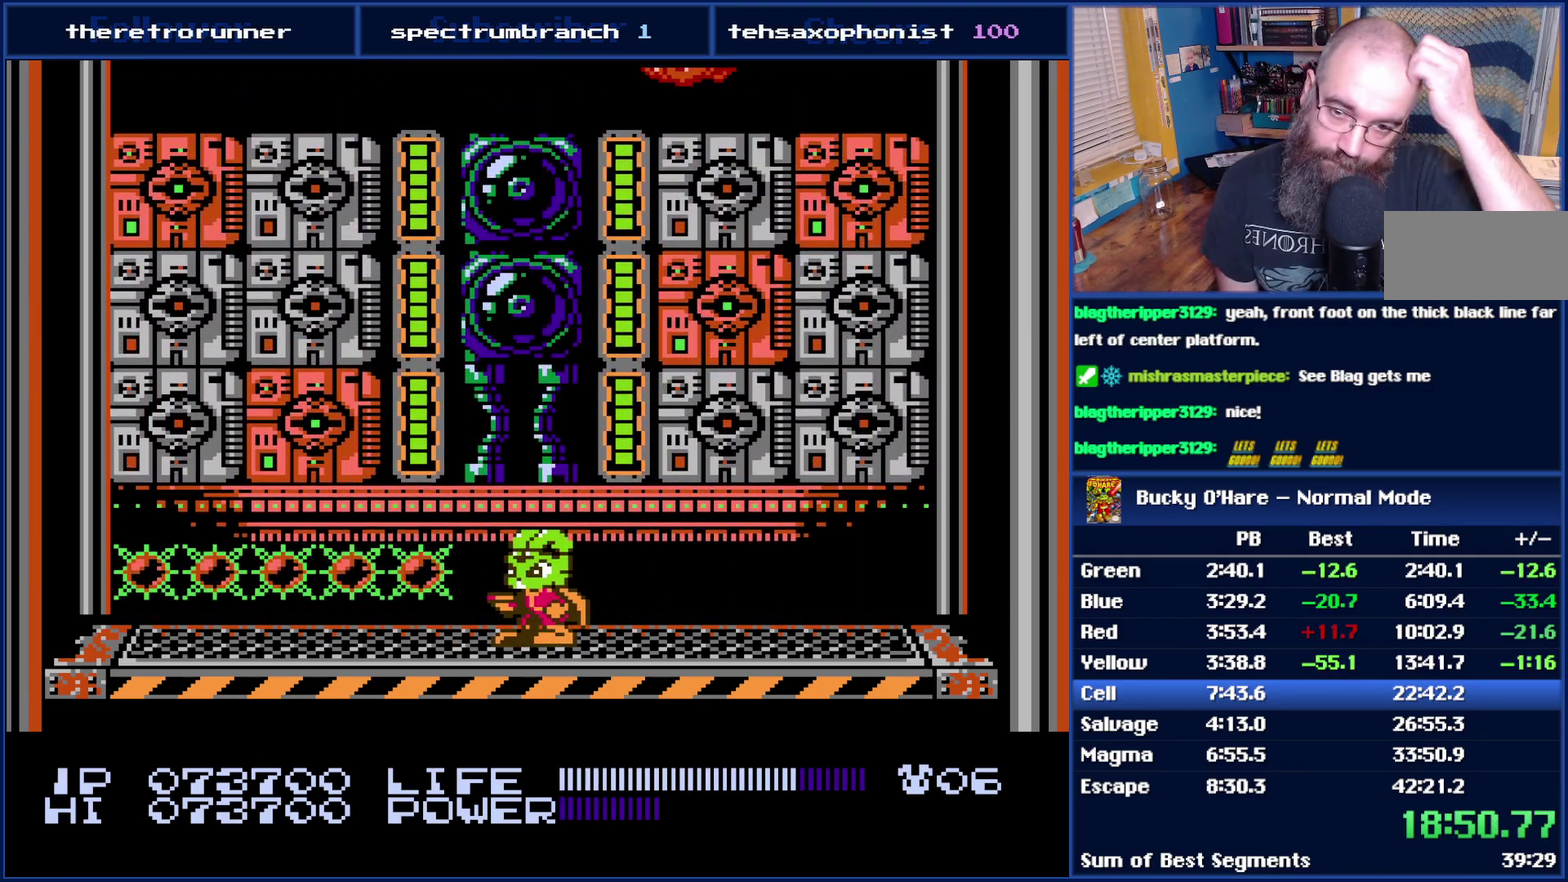
{"buttons": [], "events": []}
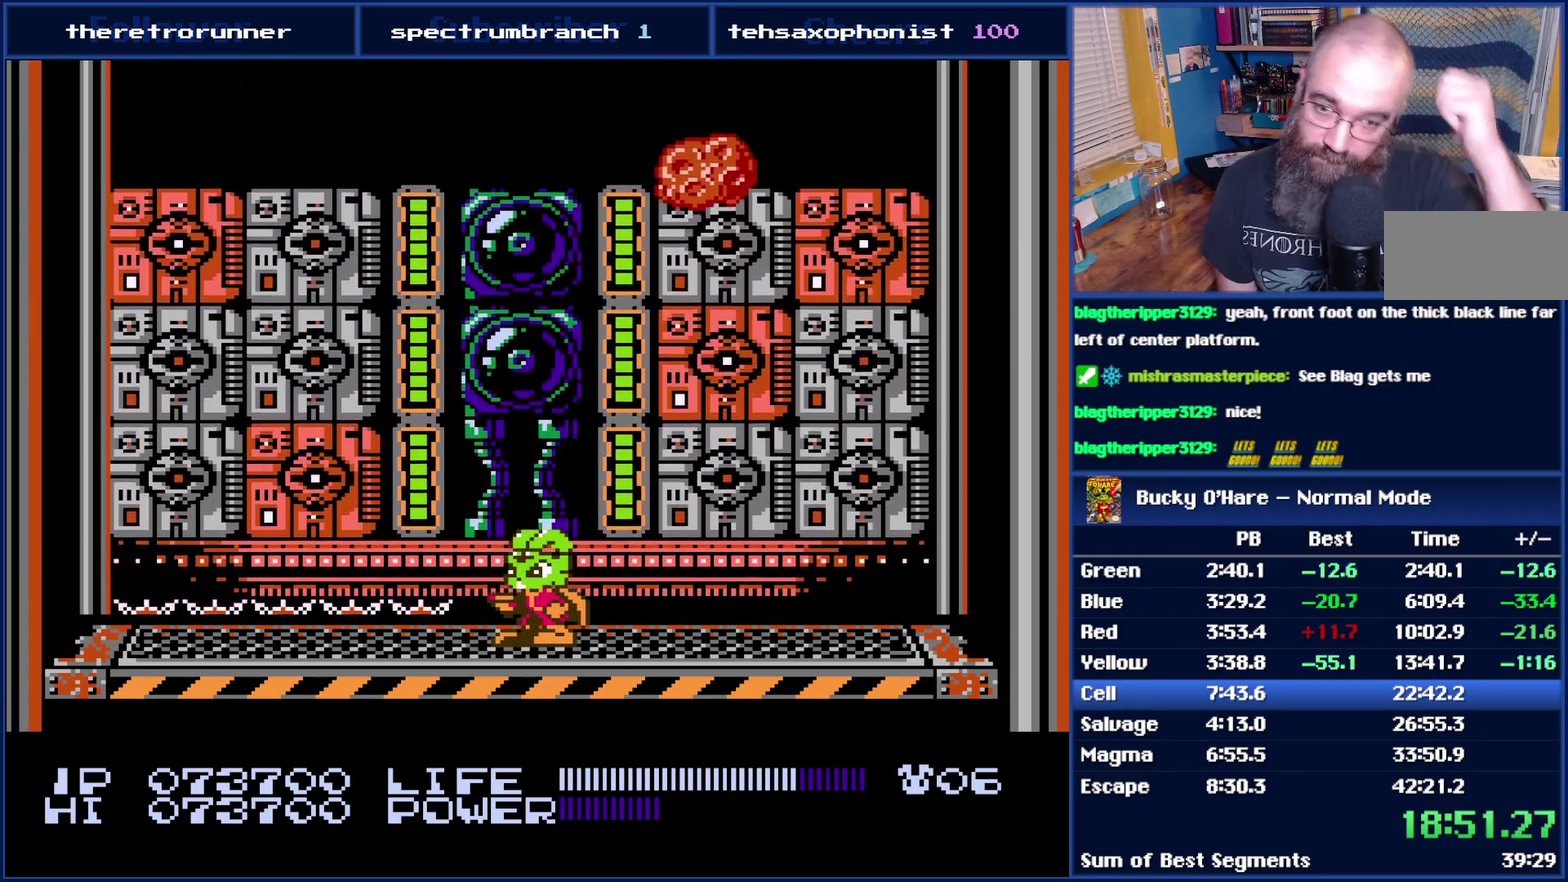
{"buttons": [], "events": []}
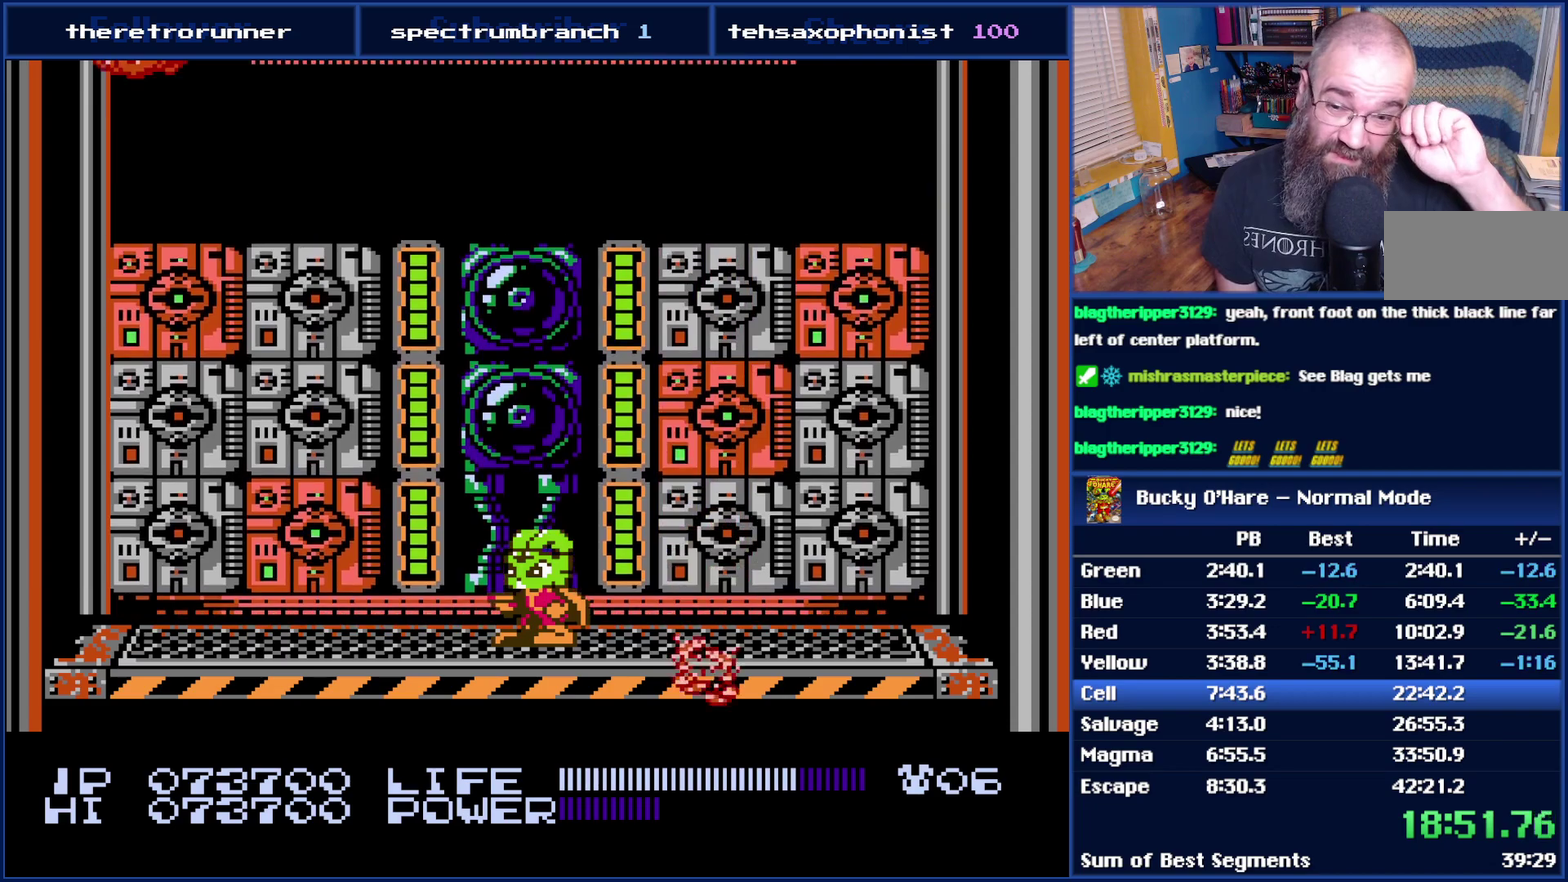
{"buttons": [], "events": []}
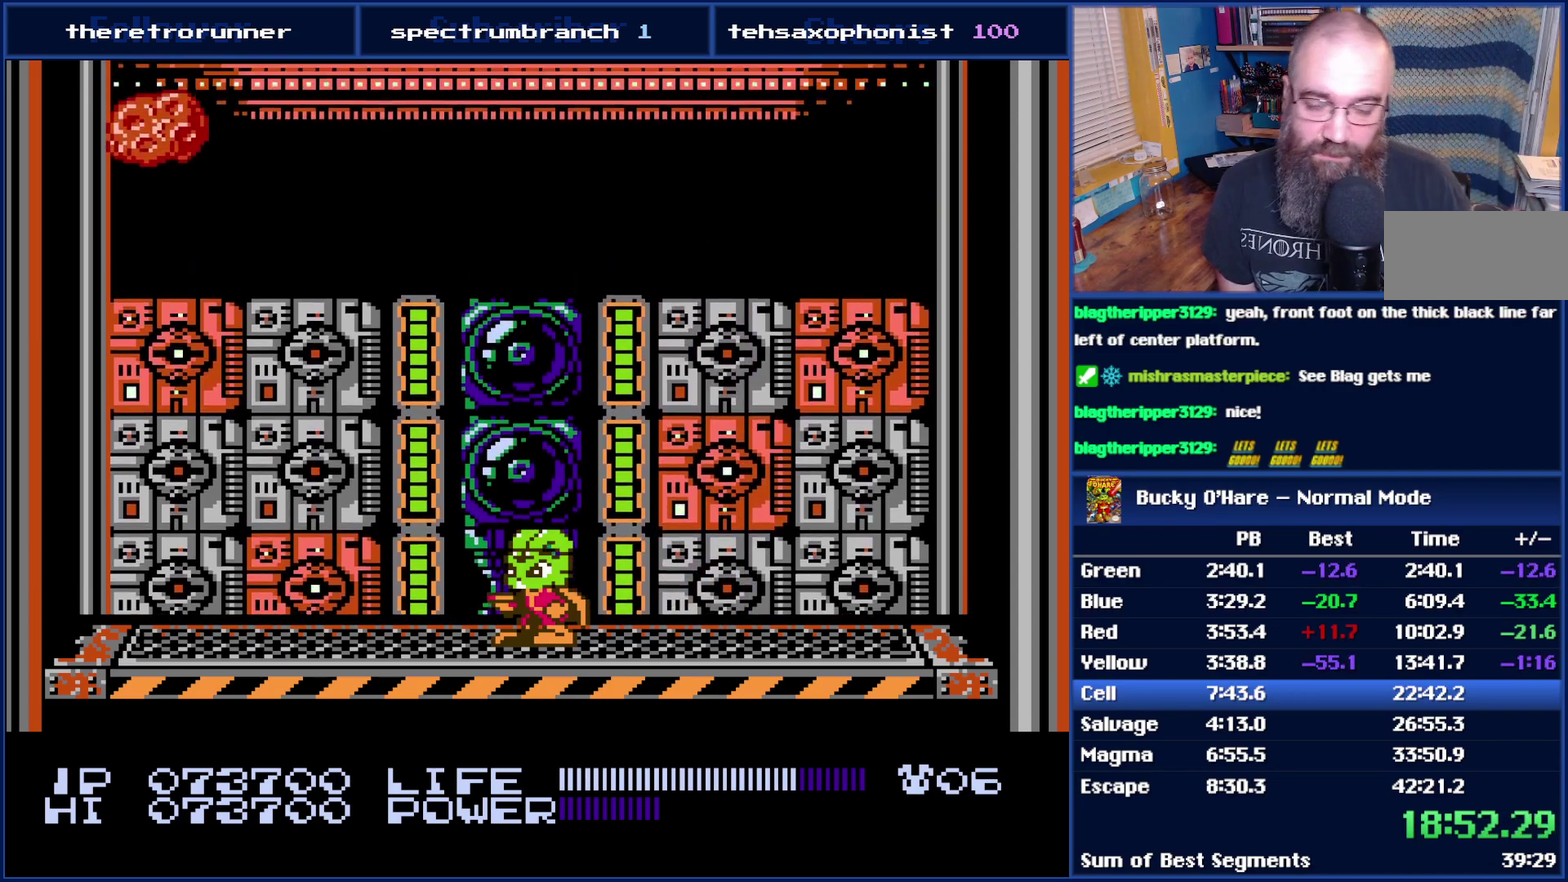
{"buttons": [], "events": []}
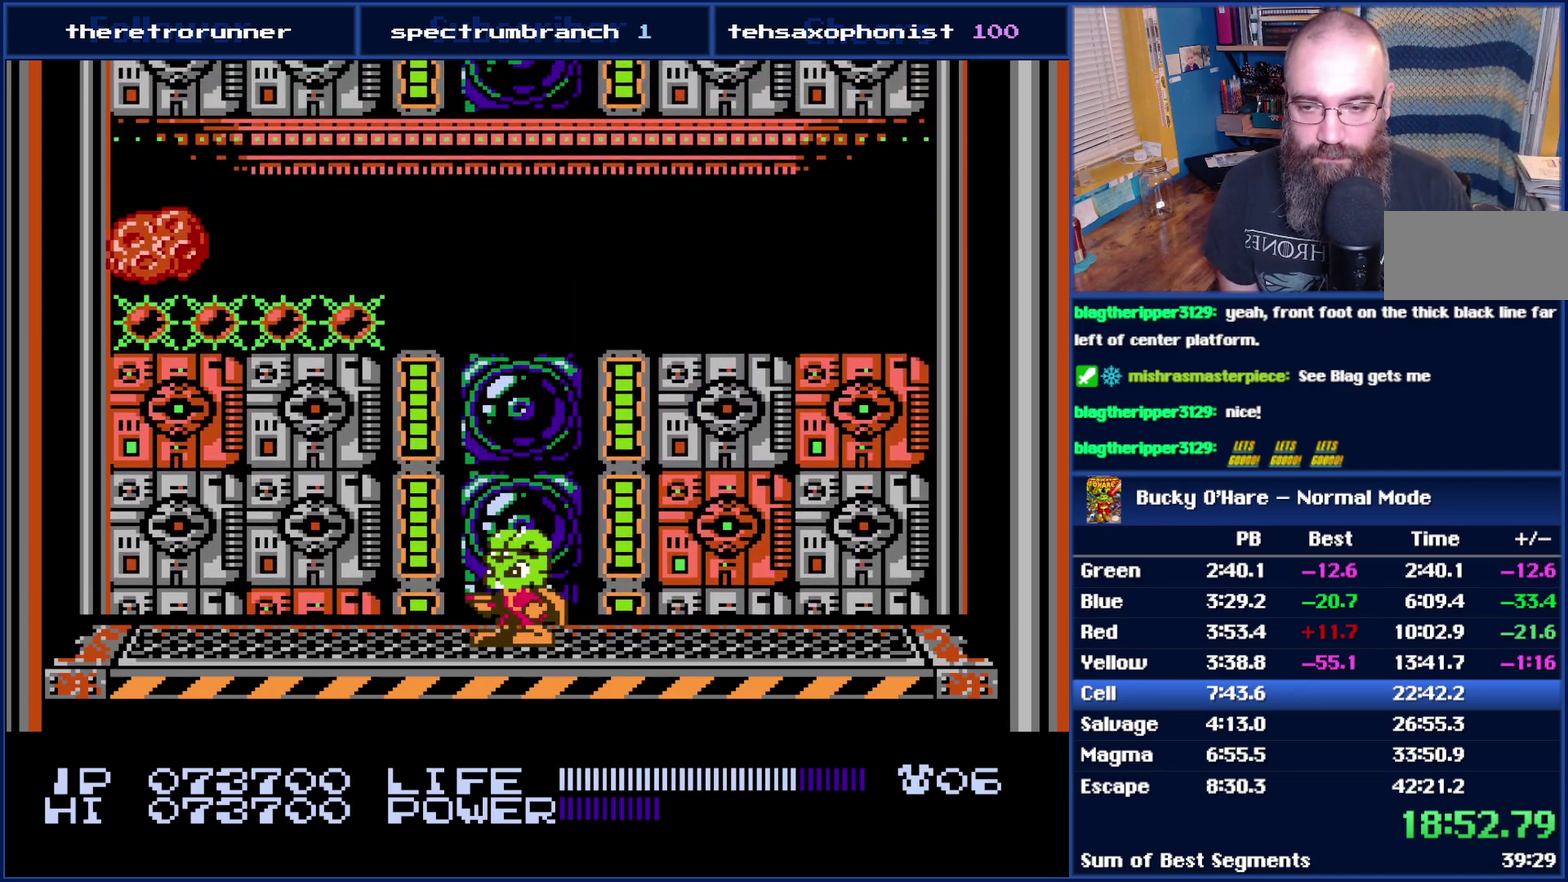
{"buttons": ["DPAD_UP"], "events": [[267, "DPAD_UP", "down"], [400, "B", "down"], [467, "B", "up"]]}
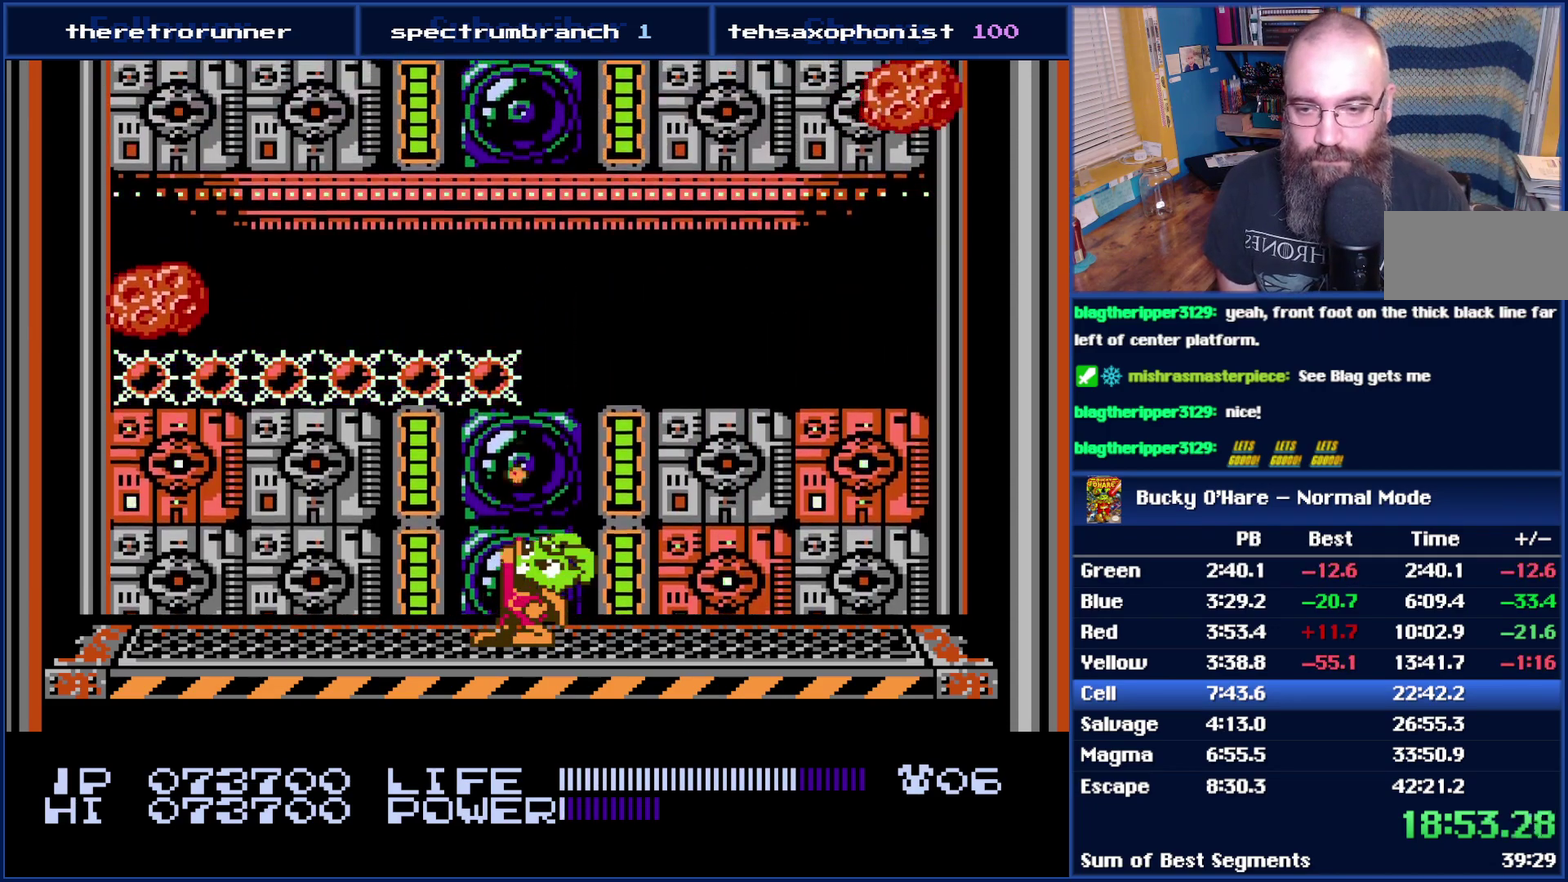
{"buttons": [], "events": [[17, "DPAD_UP", "up"], [233, "DPAD_RIGHT", "down"], [400, "DPAD_RIGHT", "up"]]}
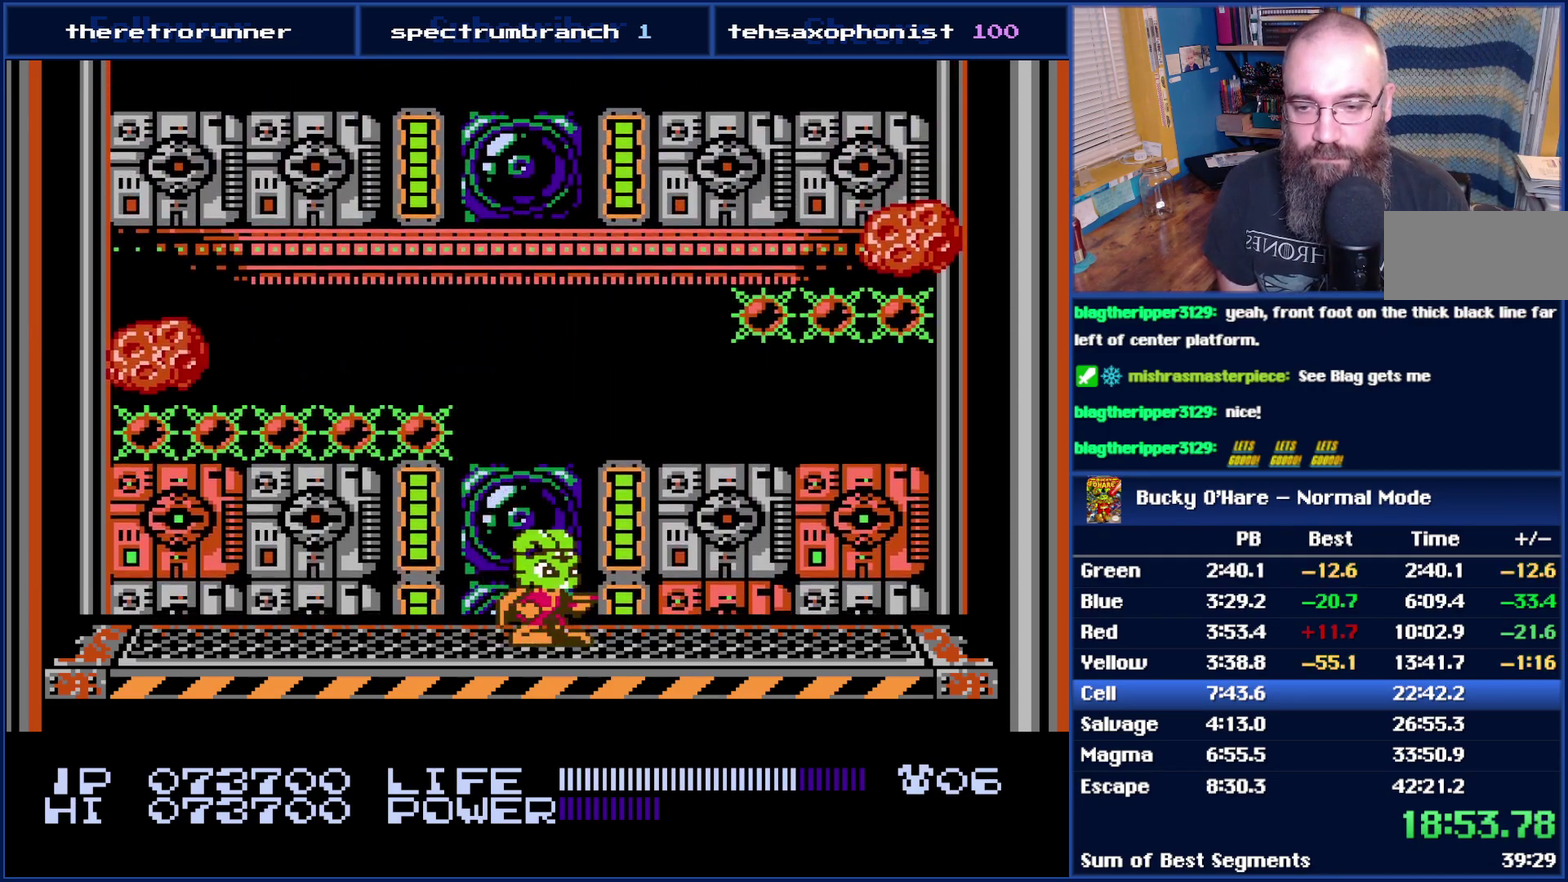
{"buttons": ["DPAD_UP"], "events": [[183, "DPAD_UP", "down"]]}